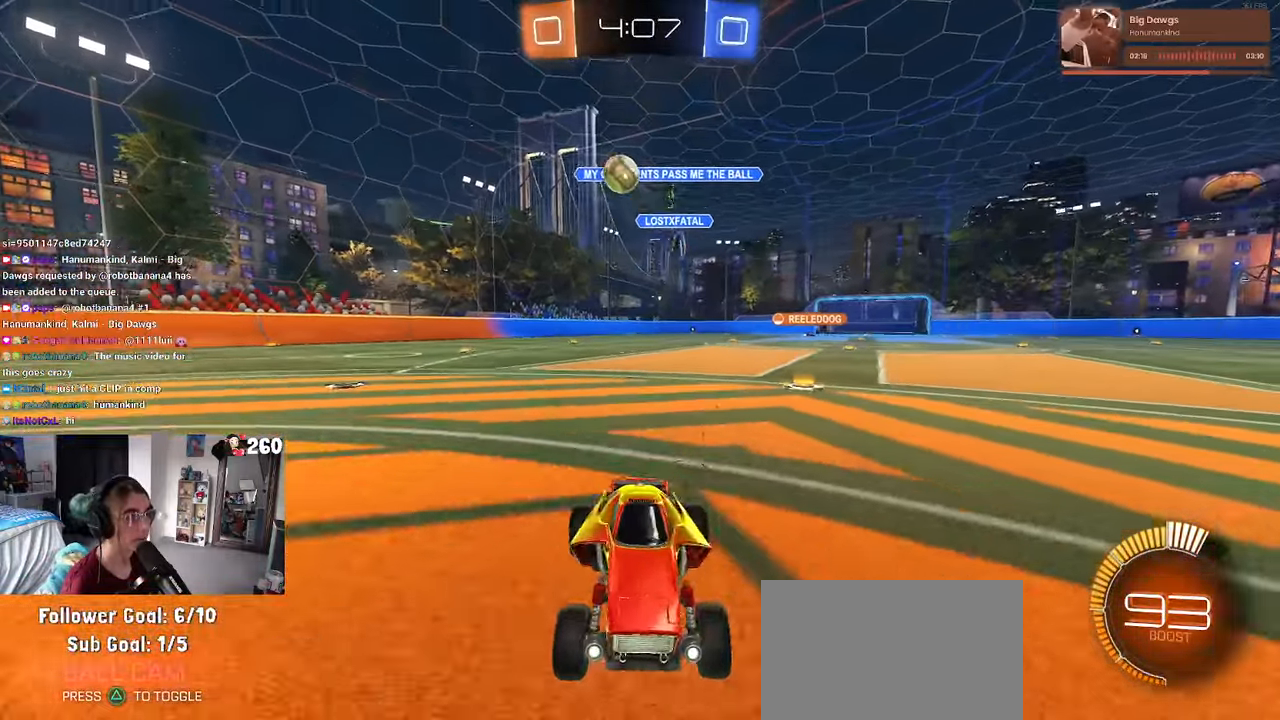
Gameplay with a controller (PlayStation layout); each line is a JSON object with the inputs held at the frame after it. "events" lists button and stick changes between this image and that frame as [ms after this image, input, new state], when the widget could be followed in between. Not read: R2.
{"buttons": [], "left_stick": "right", "right_stick": "center", "events": []}
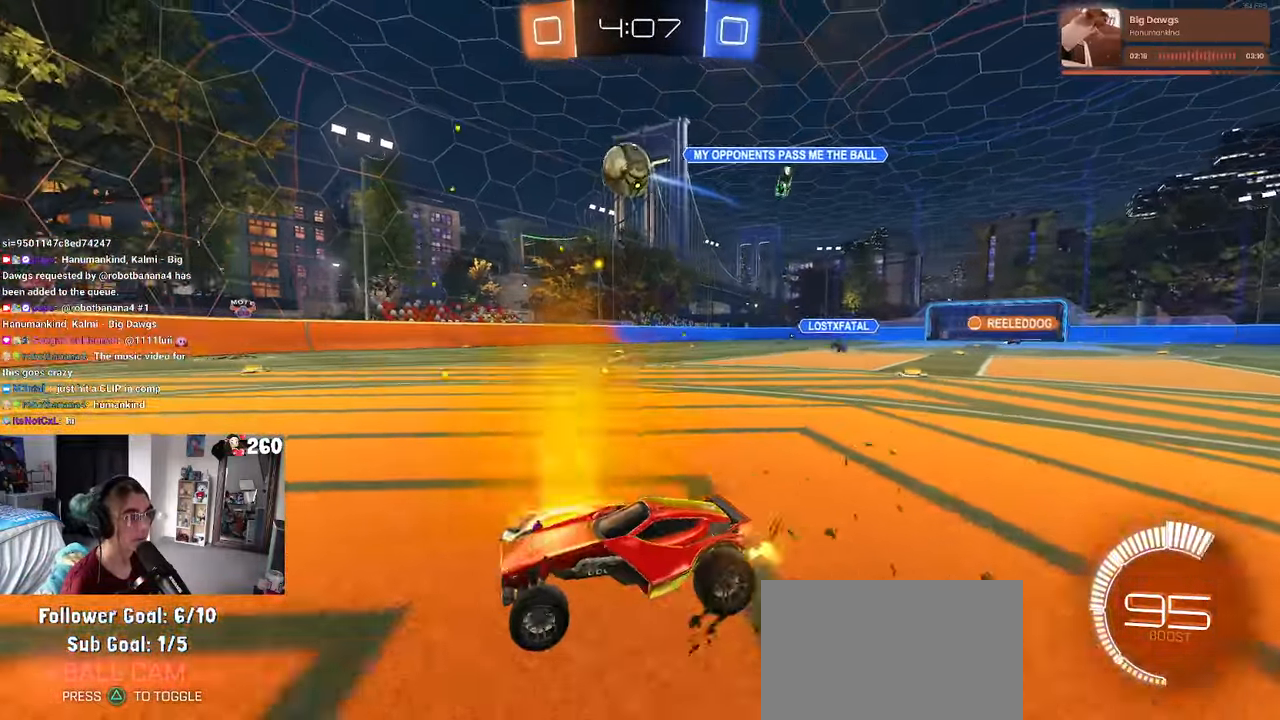
{"buttons": ["CROSS", "R1"], "left_stick": "up-left", "right_stick": "center", "events": [[33, "CROSS", "down"], [50, "left_stick", "down-right"], [150, "R1", "down"], [317, "CROSS", "up"], [433, "left_stick", "up-left"], [500, "CROSS", "down"]]}
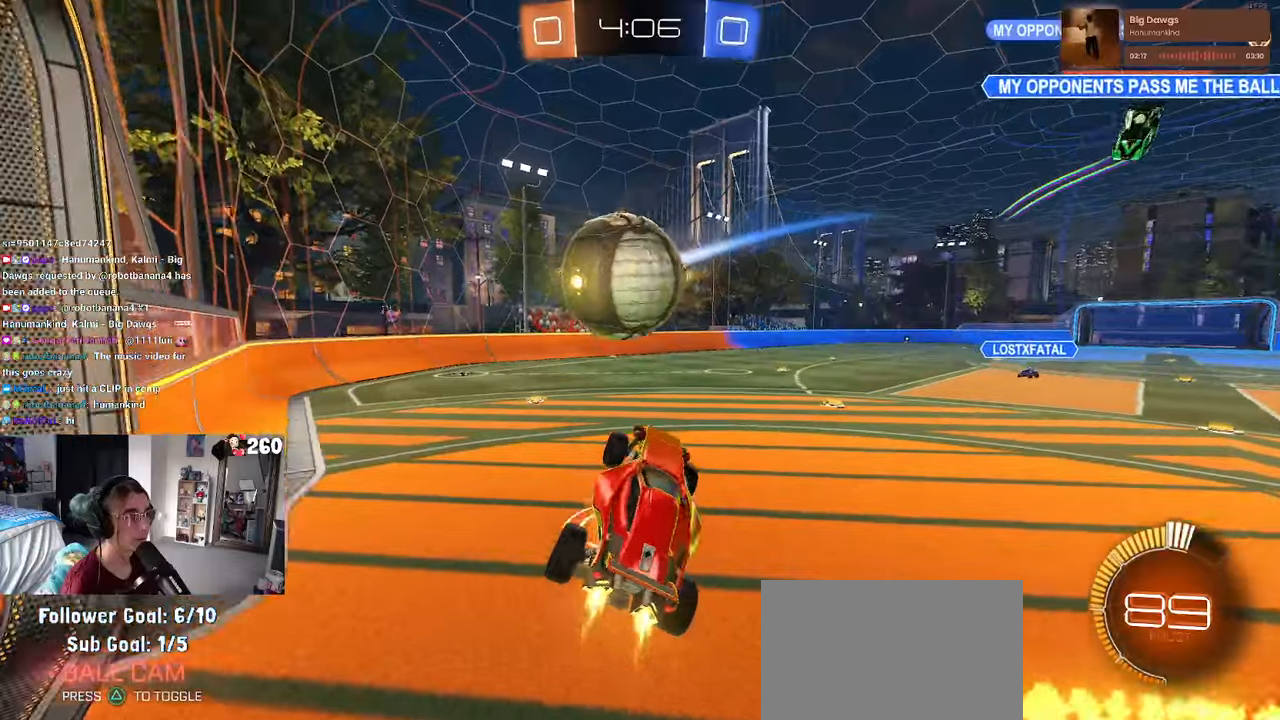
{"buttons": ["SQUARE", "R1"], "left_stick": "down", "right_stick": "center", "events": [[100, "left_stick", "down"], [134, "SQUARE", "down"], [167, "CROSS", "up"]]}
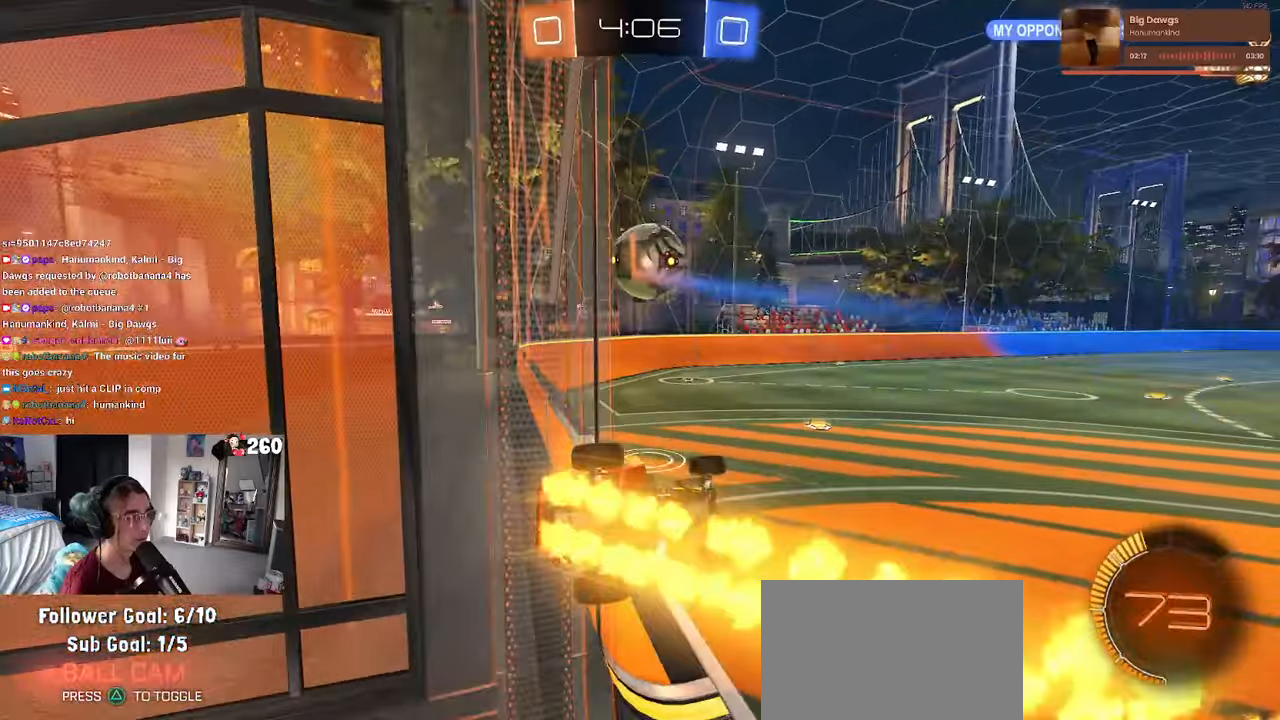
{"buttons": ["SQUARE", "R1"], "left_stick": "up-left", "right_stick": "center", "events": [[100, "left_stick", "down-left"], [334, "left_stick", "left"], [450, "left_stick", "up-left"]]}
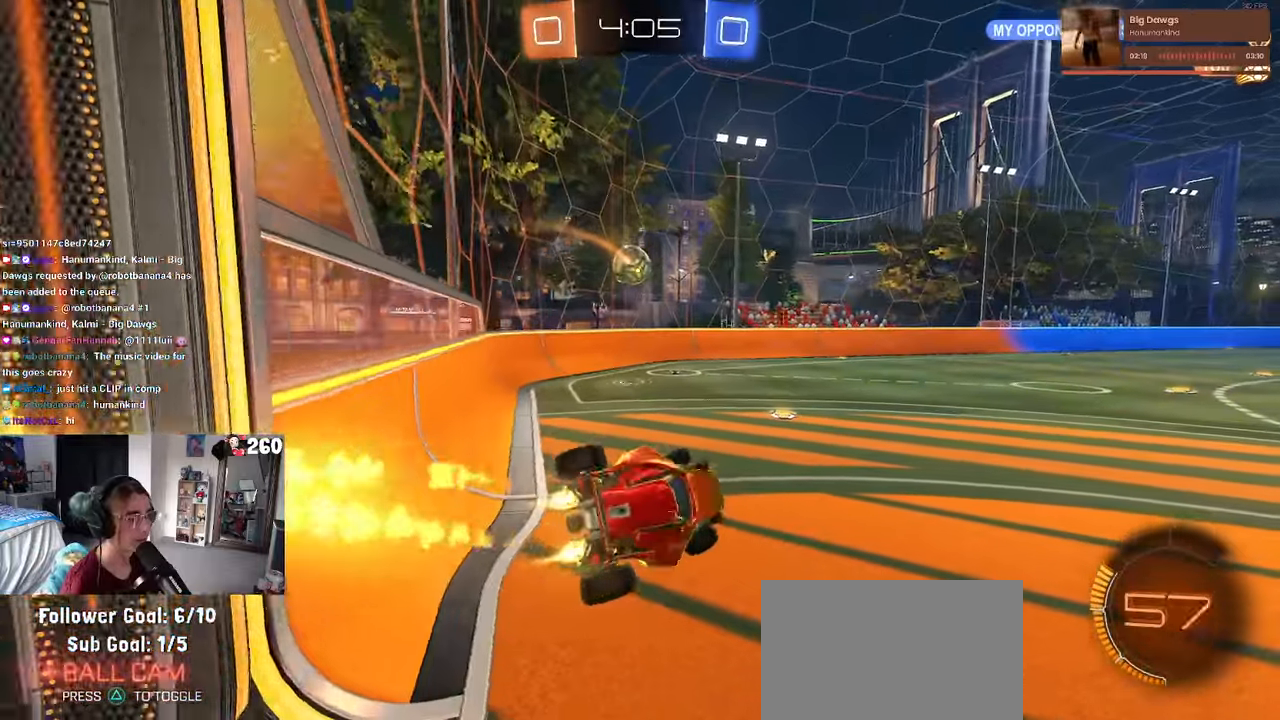
{"buttons": ["R1"], "left_stick": "center", "right_stick": "center", "events": [[17, "SQUARE", "up"], [84, "left_stick", "center"], [317, "left_stick", "left"], [500, "left_stick", "center"]]}
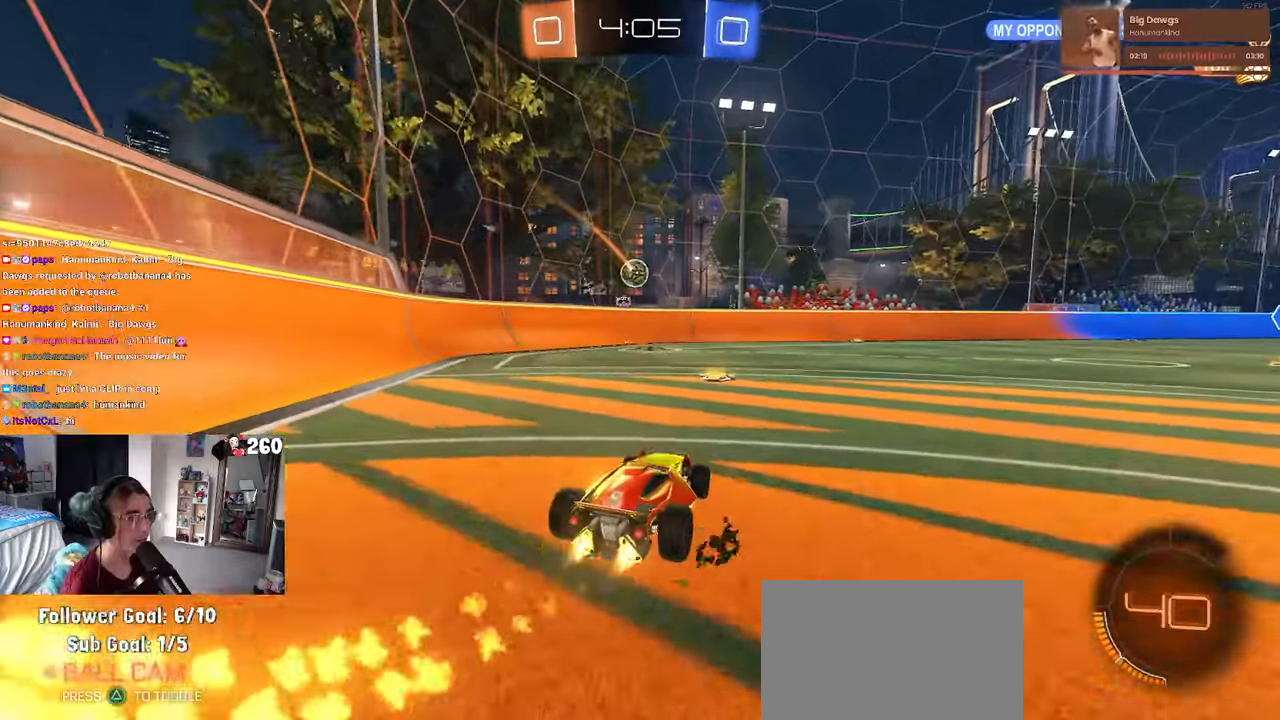
{"buttons": ["R1"], "left_stick": "center", "right_stick": "center", "events": []}
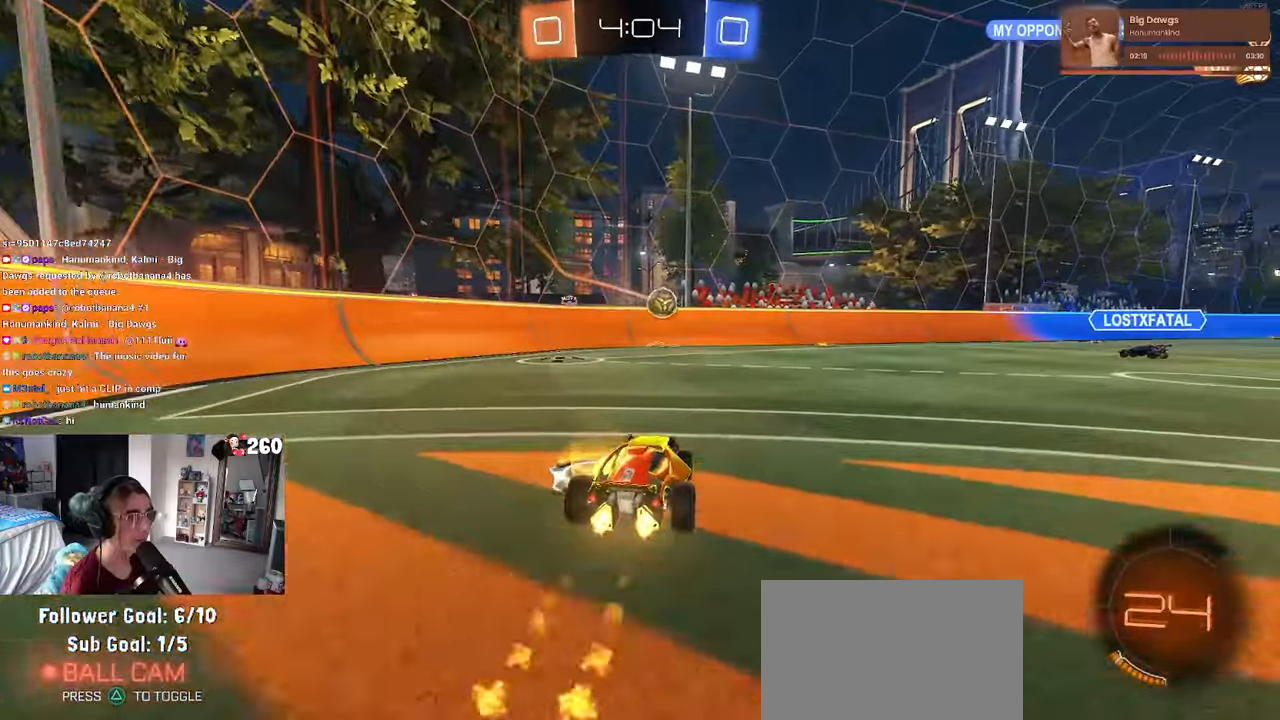
{"buttons": [], "left_stick": "left", "right_stick": "center", "events": [[34, "left_stick", "right"], [150, "left_stick", "center"], [200, "left_stick", "left"], [267, "R1", "up"], [300, "SQUARE", "down"], [417, "SQUARE", "up"]]}
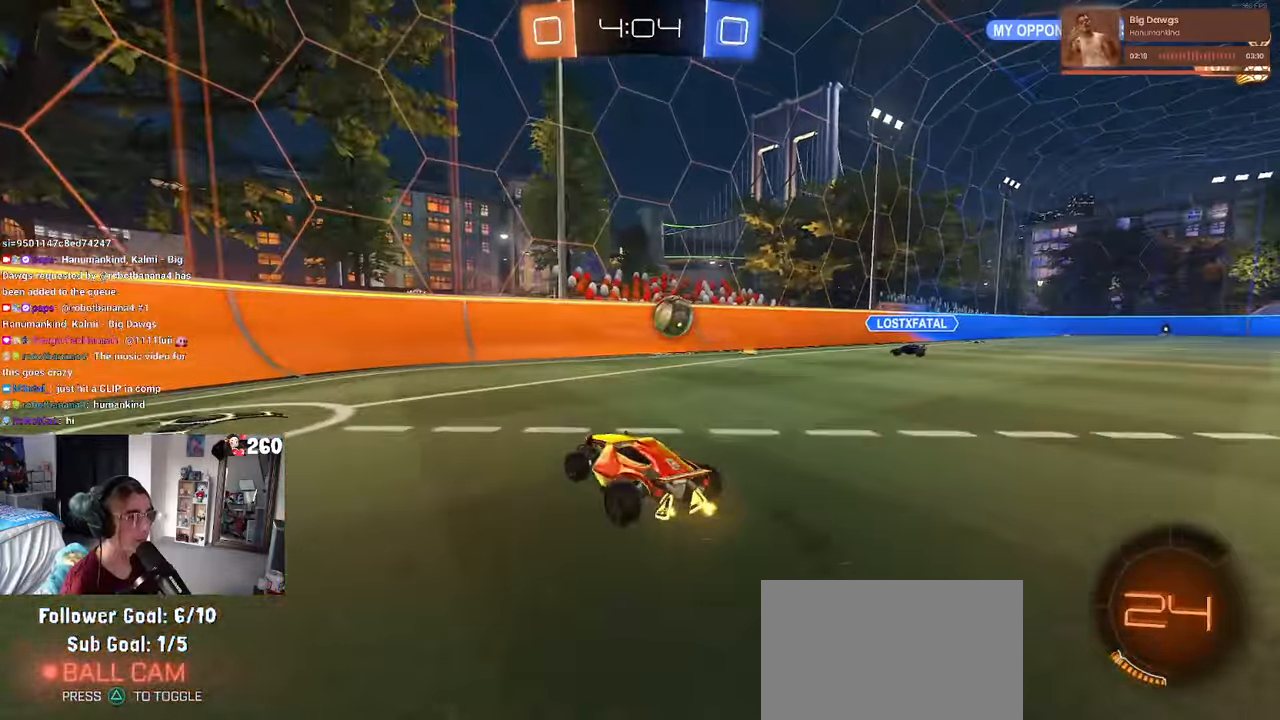
{"buttons": [], "left_stick": "center", "right_stick": "center", "events": [[484, "left_stick", "center"]]}
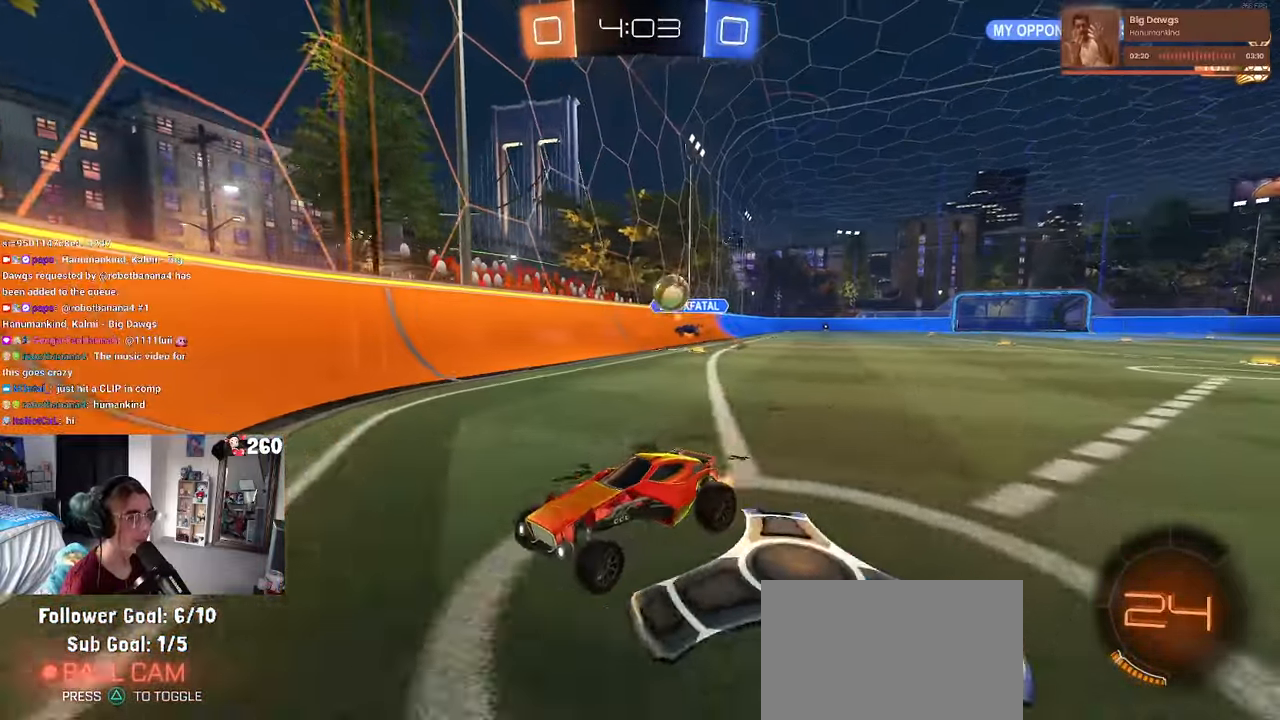
{"buttons": [], "left_stick": "down-right", "right_stick": "center", "events": [[300, "left_stick", "down-right"]]}
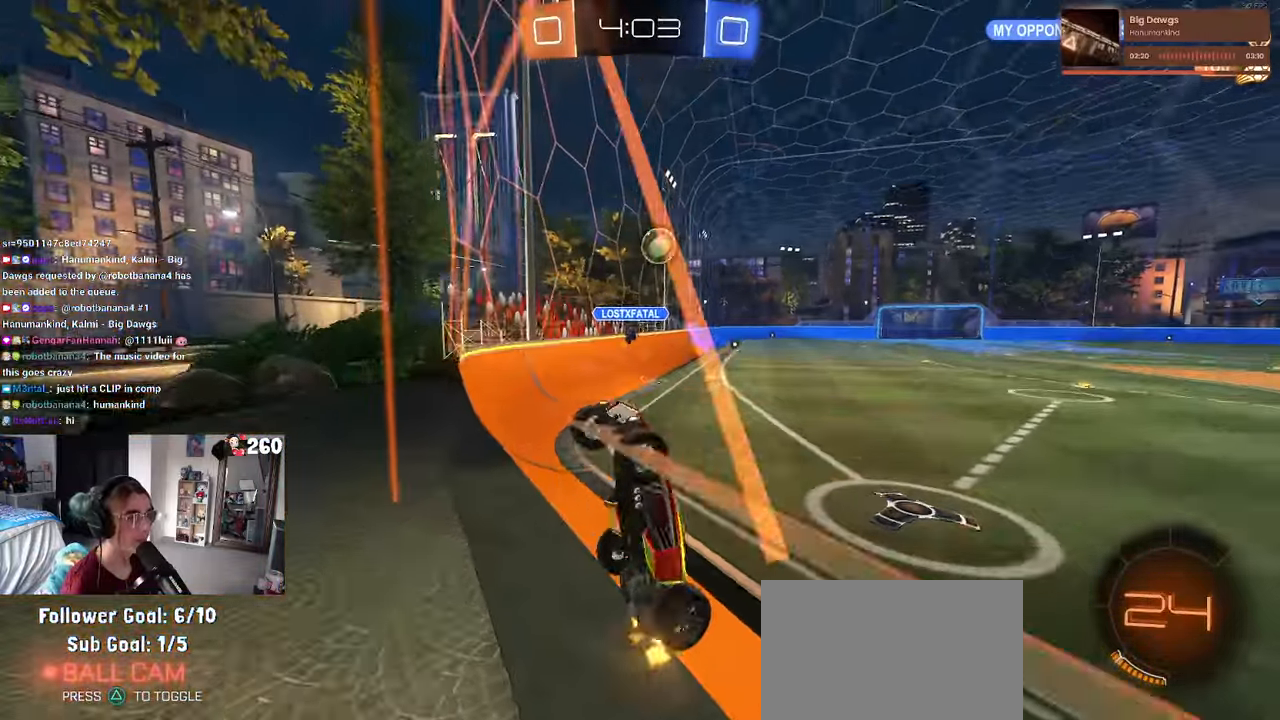
{"buttons": ["L1", "R1"], "left_stick": "center", "right_stick": "center", "events": [[117, "CROSS", "down"], [217, "L1", "down"], [317, "CROSS", "up"], [384, "R1", "down"], [467, "left_stick", "center"]]}
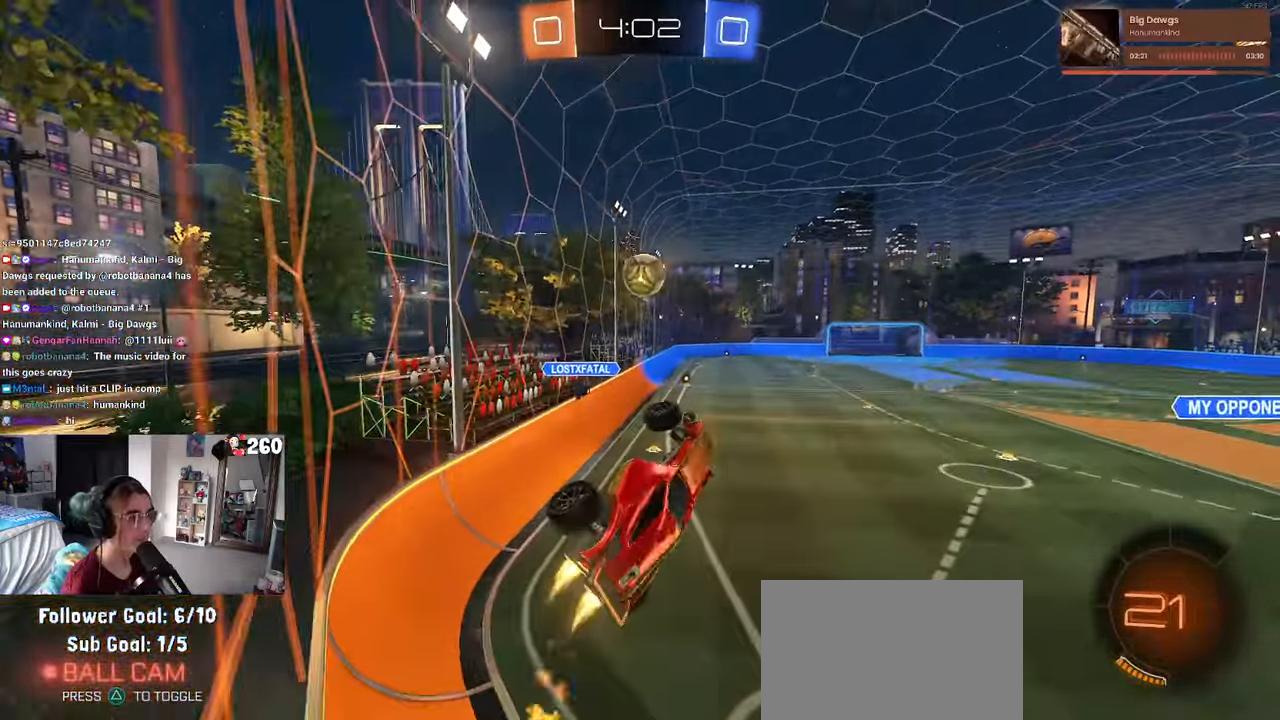
{"buttons": ["R1"], "left_stick": "down", "right_stick": "center", "events": [[34, "L1", "up"], [34, "left_stick", "up-left"], [217, "R1", "up"], [317, "R1", "down"], [334, "CROSS", "down"], [400, "left_stick", "down-left"], [450, "CROSS", "up"], [450, "left_stick", "down"]]}
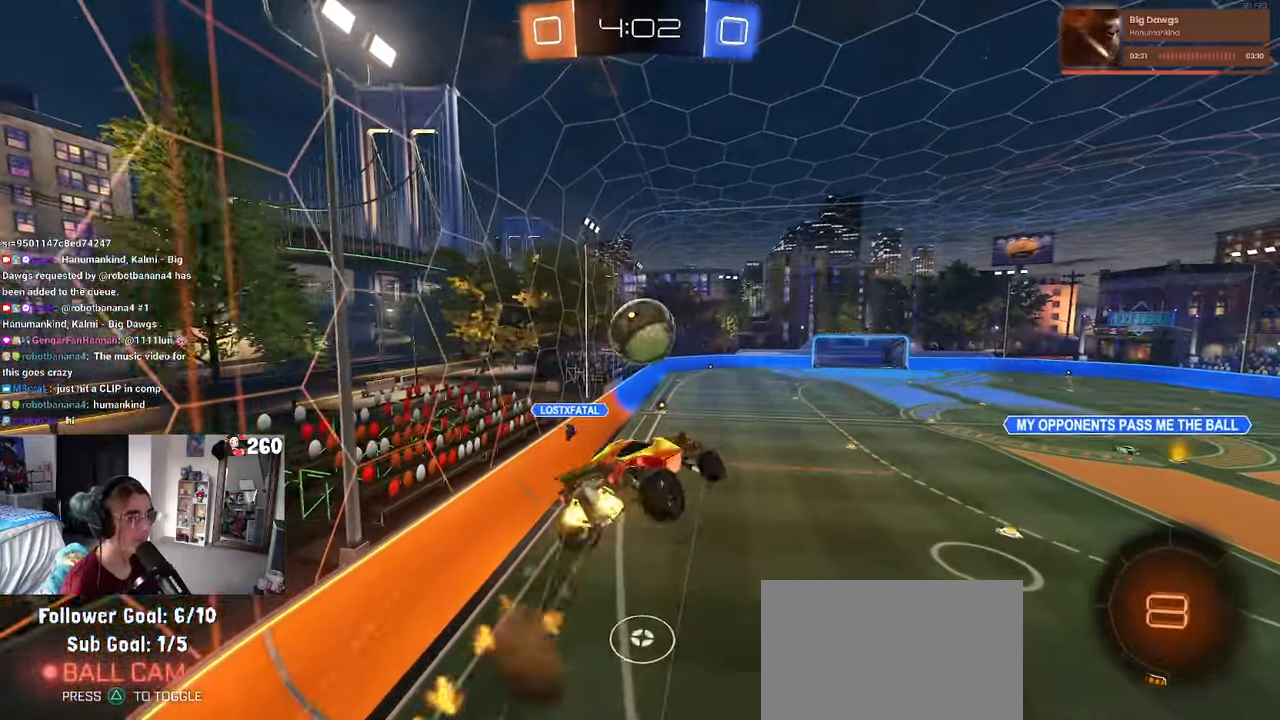
{"buttons": [], "left_stick": "right", "right_stick": "center", "events": [[150, "left_stick", "down-right"], [350, "left_stick", "right"], [384, "R1", "up"]]}
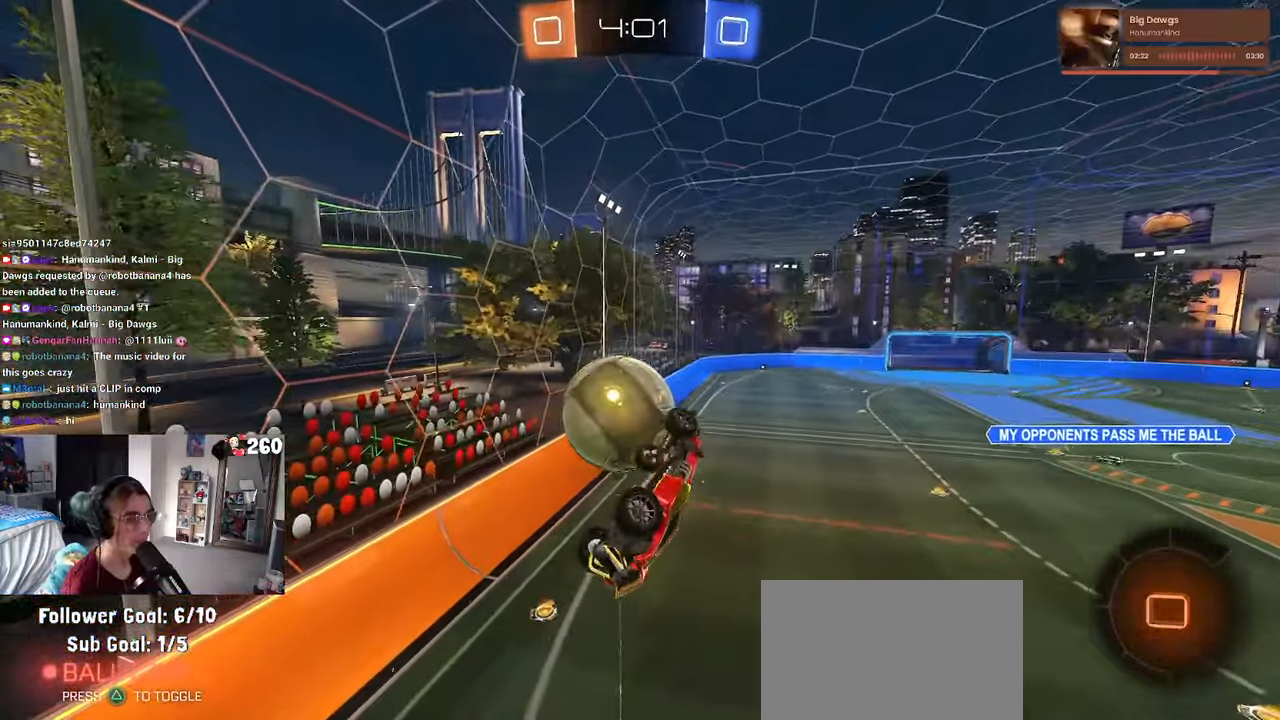
{"buttons": [], "left_stick": "left", "right_stick": "center", "events": [[166, "left_stick", "center"], [333, "left_stick", "right"], [500, "left_stick", "left"]]}
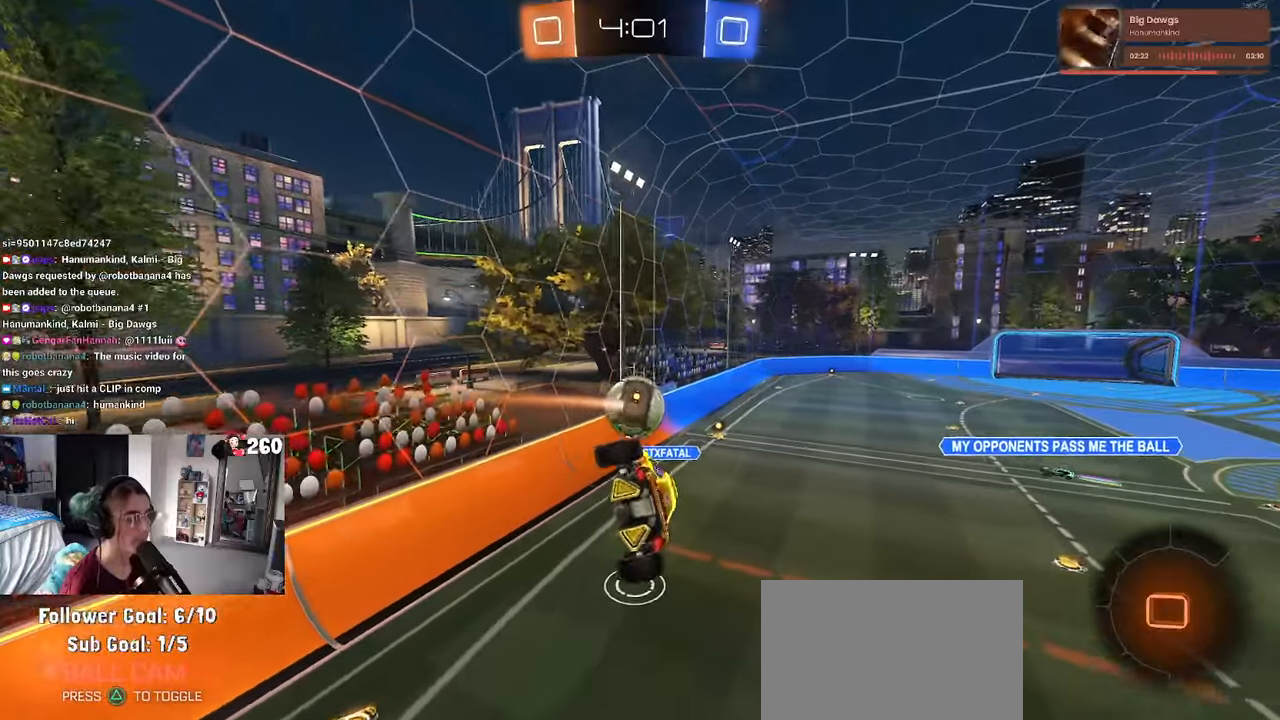
{"buttons": [], "left_stick": "center", "right_stick": "center", "events": [[16, "SQUARE", "down"], [166, "SQUARE", "up"], [266, "left_stick", "center"]]}
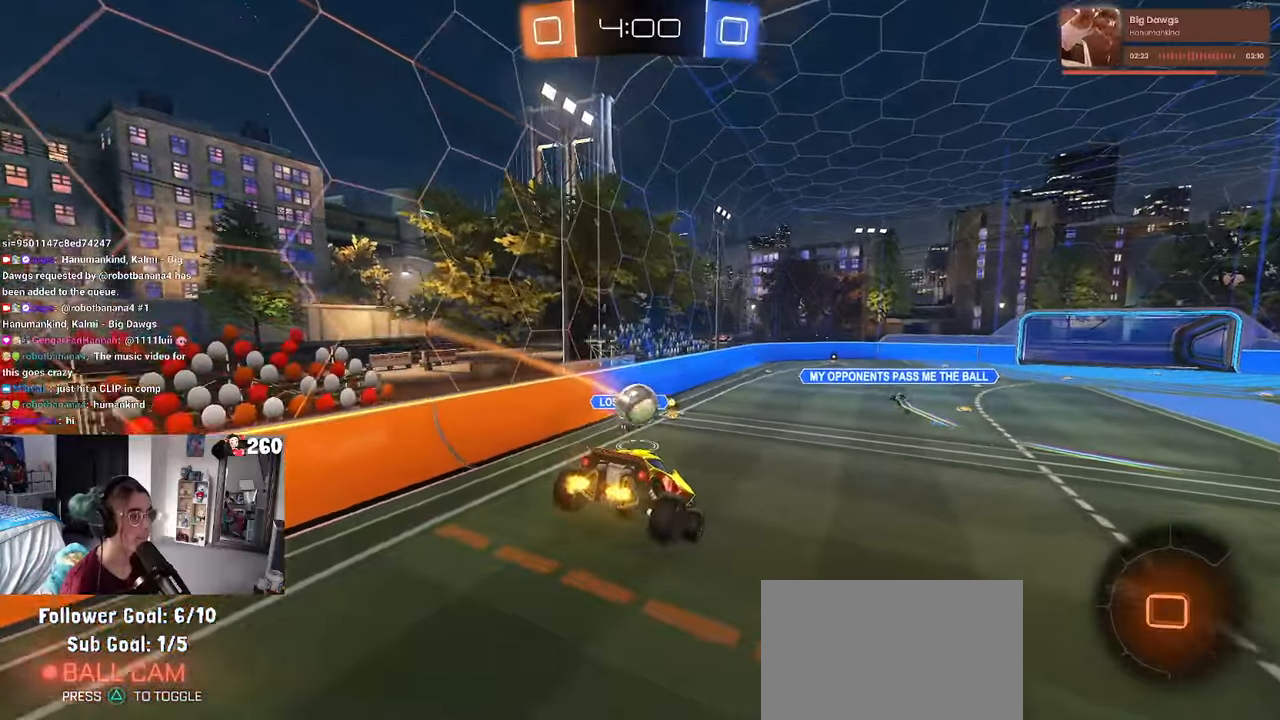
{"buttons": [], "left_stick": "right", "right_stick": "center", "events": [[250, "left_stick", "right"]]}
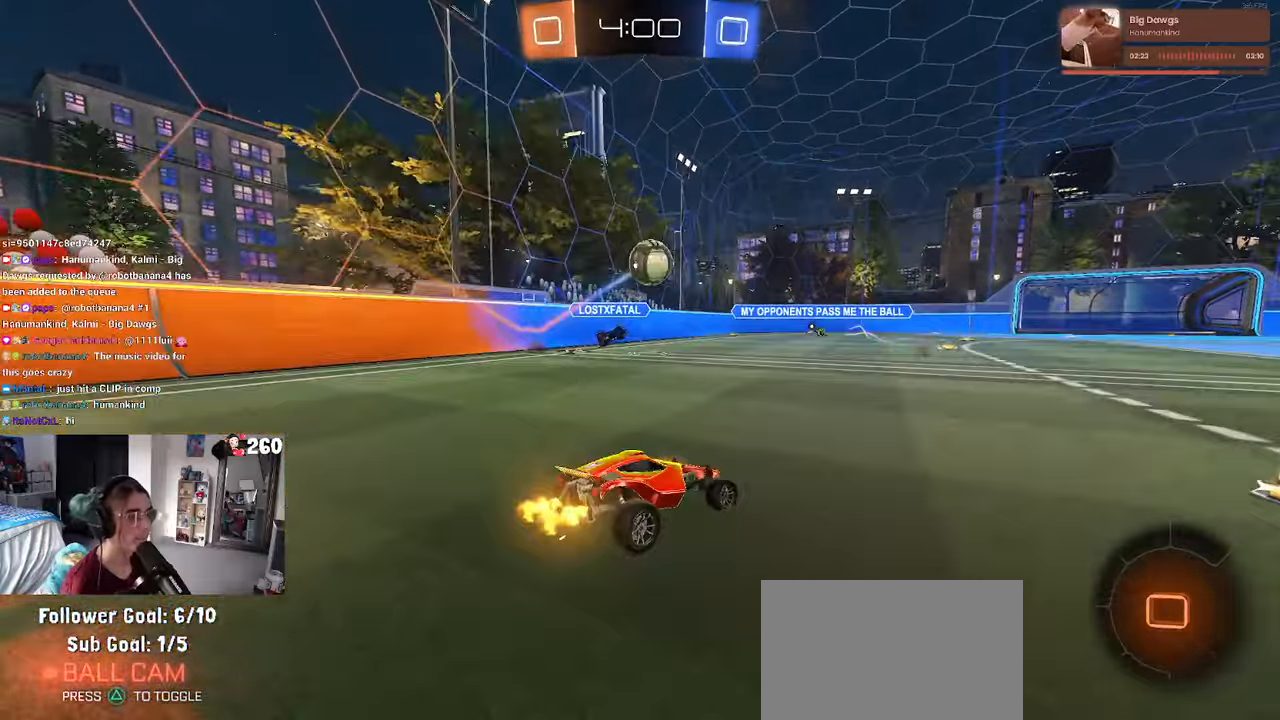
{"buttons": [], "left_stick": "right", "right_stick": "center", "events": [[266, "left_stick", "center"], [366, "left_stick", "right"]]}
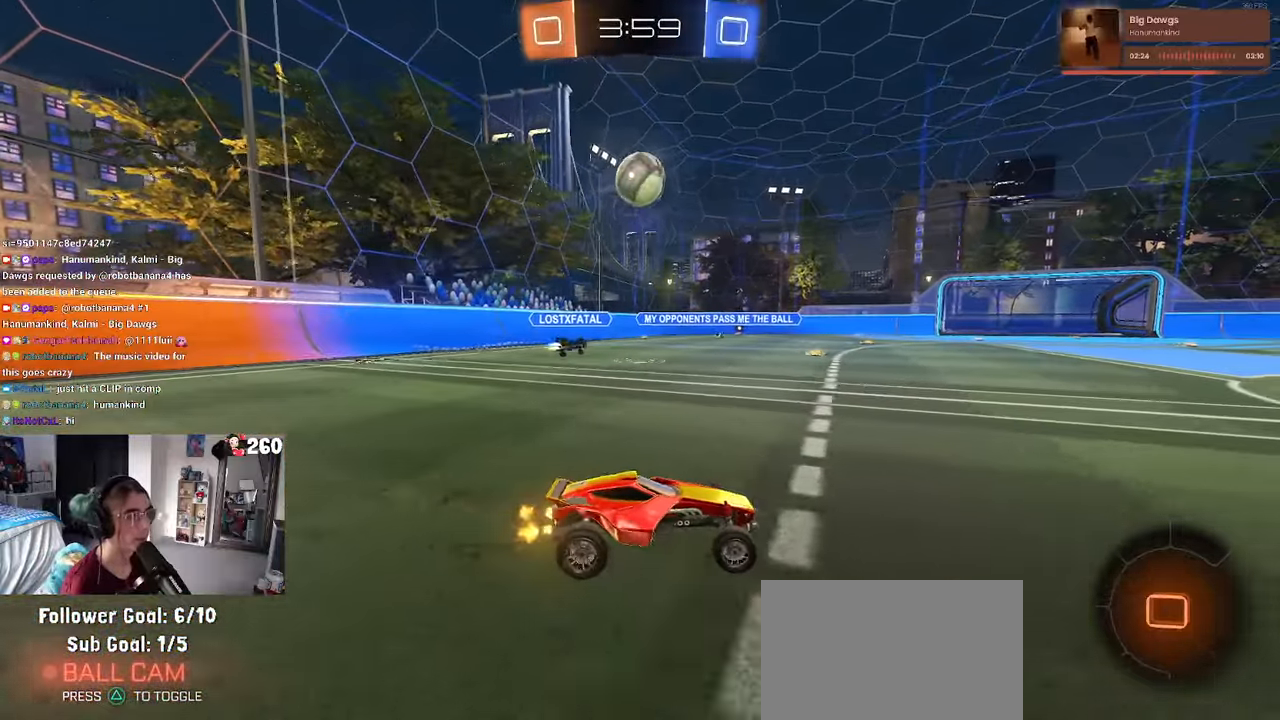
{"buttons": [], "left_stick": "center", "right_stick": "center", "events": [[66, "left_stick", "center"], [200, "left_stick", "left"], [416, "left_stick", "center"]]}
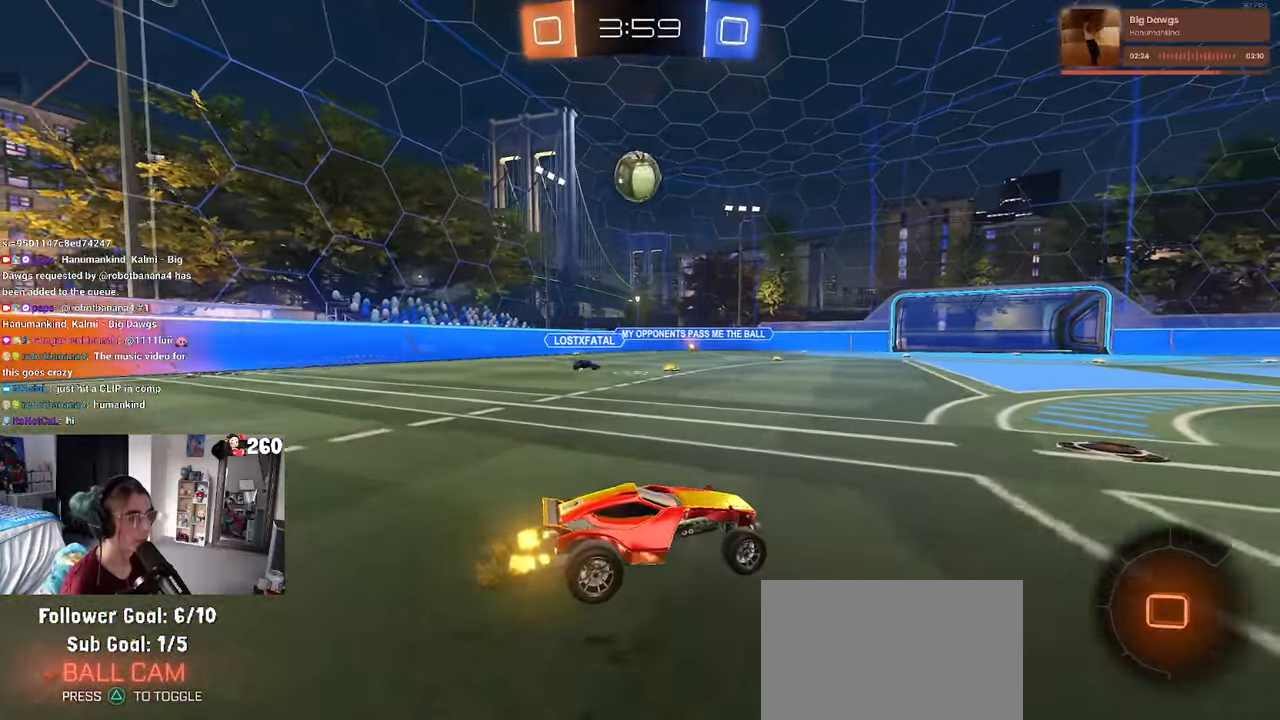
{"buttons": [], "left_stick": "center", "right_stick": "center", "events": []}
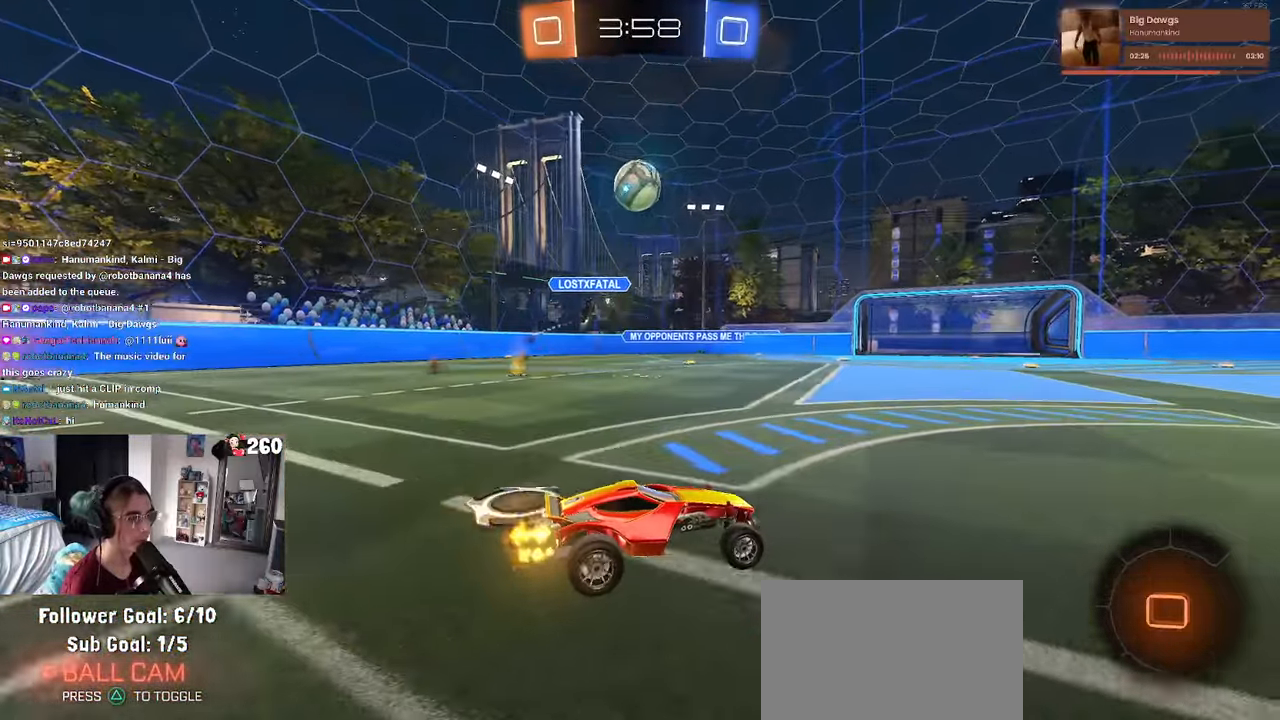
{"buttons": ["TRIANGLE"], "left_stick": "right", "right_stick": "center", "events": [[383, "left_stick", "right"], [466, "TRIANGLE", "down"]]}
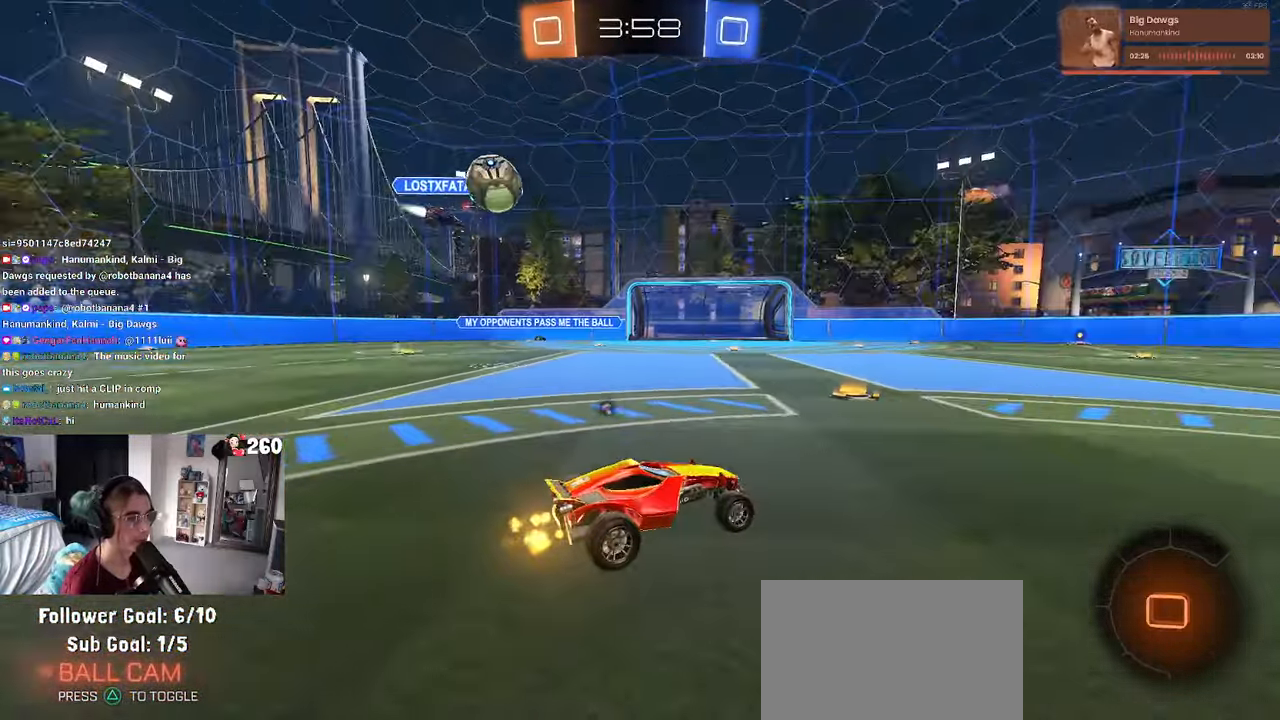
{"buttons": ["CROSS"], "left_stick": "up-right", "right_stick": "center"}
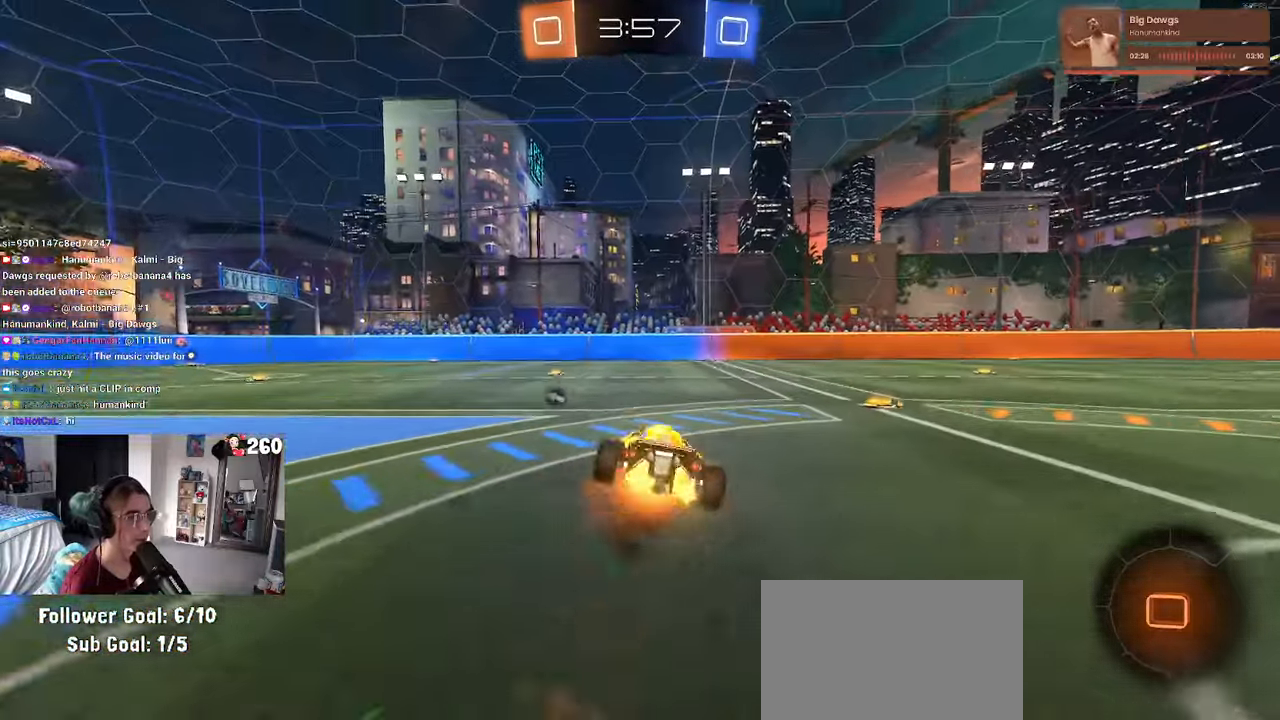
{"buttons": ["SQUARE"], "left_stick": "down-right", "right_stick": "center", "events": [[33, "SQUARE", "down"], [66, "CROSS", "up"], [66, "left_stick", "down"], [166, "left_stick", "down-right"]]}
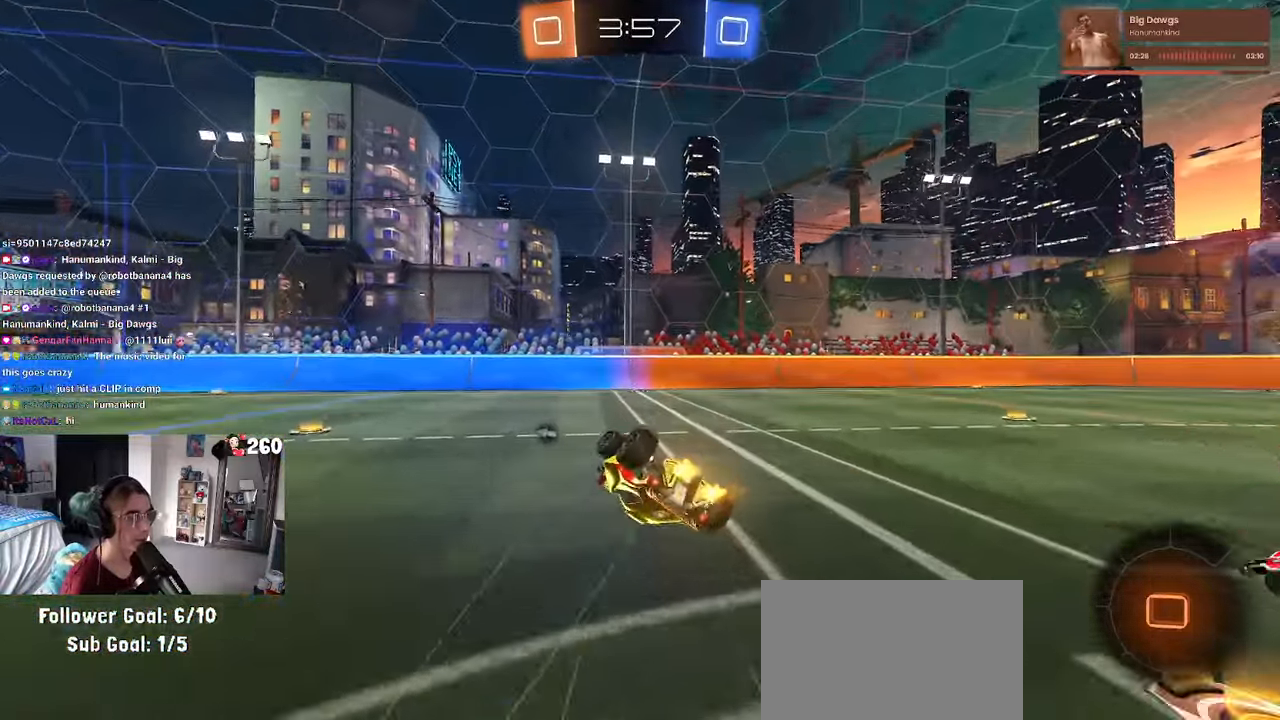
{"buttons": [], "left_stick": "center", "right_stick": "center", "events": [[283, "SQUARE", "up"], [283, "left_stick", "center"]]}
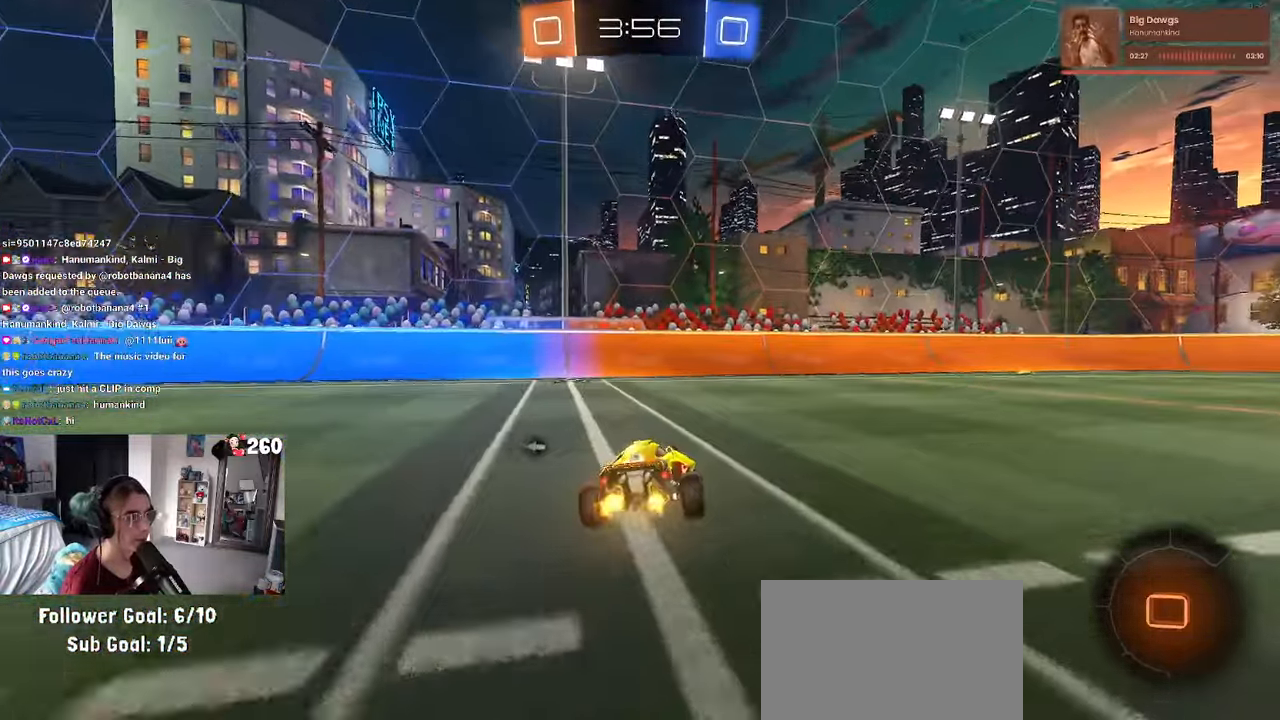
{"buttons": [], "left_stick": "right", "right_stick": "center", "events": [[16, "left_stick", "left"], [117, "TRIANGLE", "down"], [183, "TRIANGLE", "up"], [467, "left_stick", "right"]]}
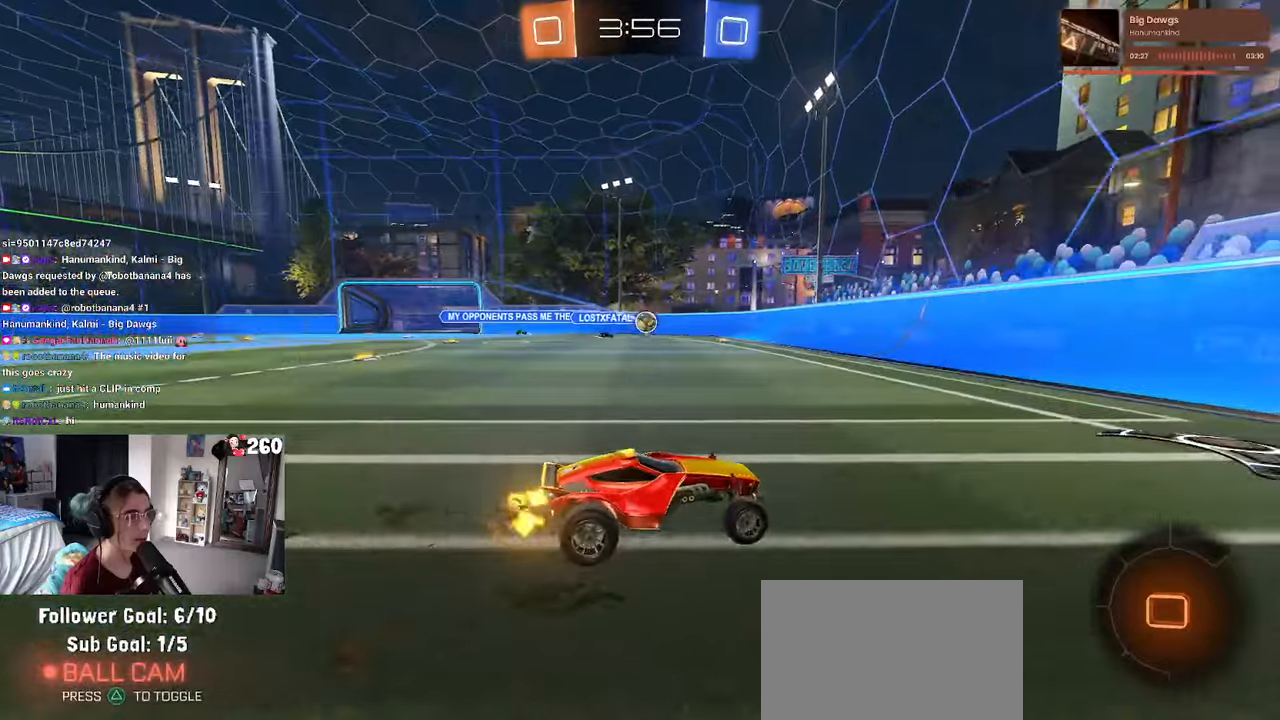
{"buttons": [], "left_stick": "right", "right_stick": "center", "events": [[17, "SQUARE", "down"], [133, "SQUARE", "up"]]}
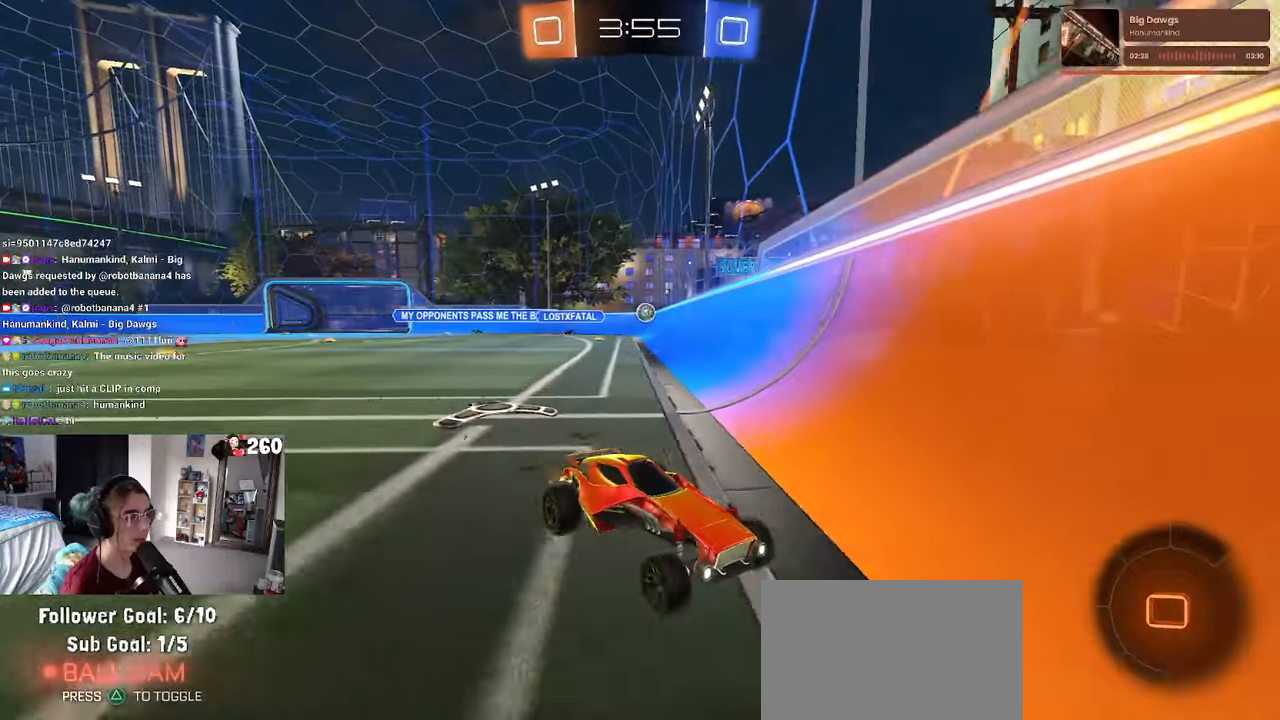
{"buttons": ["CROSS"], "left_stick": "up-right", "right_stick": "center", "events": [[467, "CROSS", "down"], [467, "left_stick", "up-right"]]}
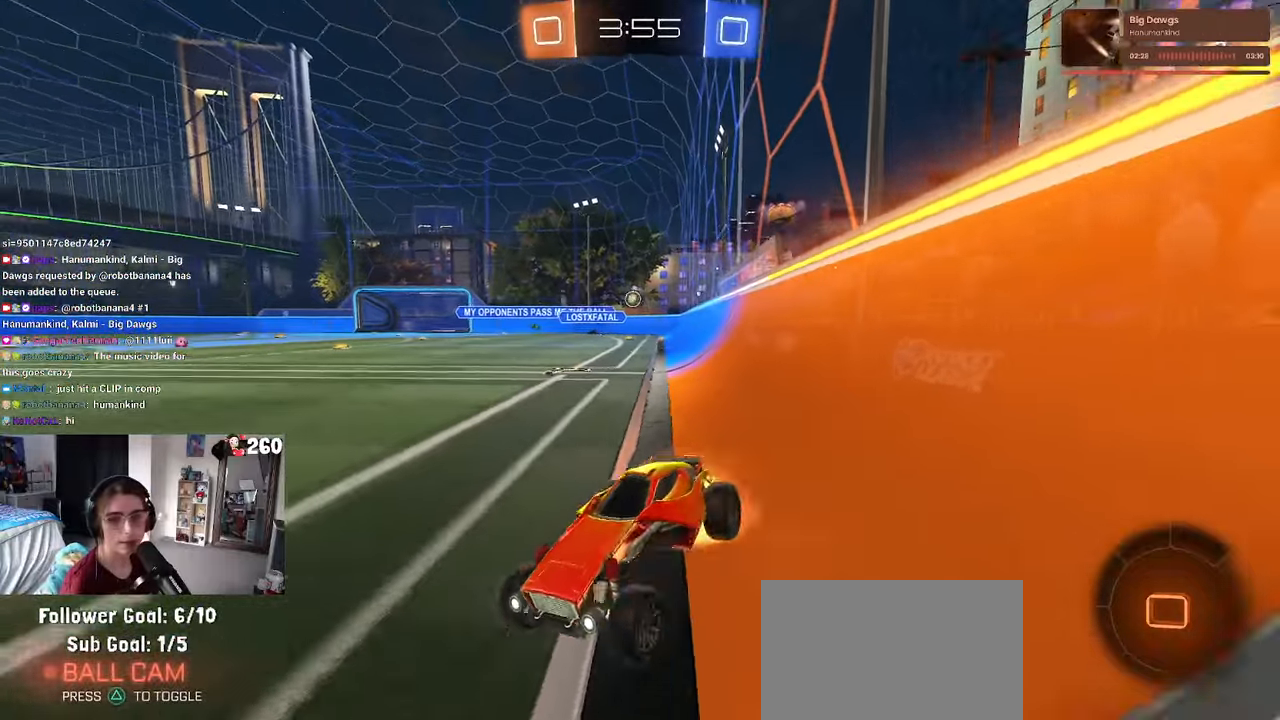
{"buttons": ["SQUARE"], "left_stick": "down-left", "right_stick": "center", "events": [[17, "left_stick", "up"], [33, "CROSS", "up"], [83, "CROSS", "down"], [150, "left_stick", "down-left"], [200, "CROSS", "up"], [200, "SQUARE", "down"]]}
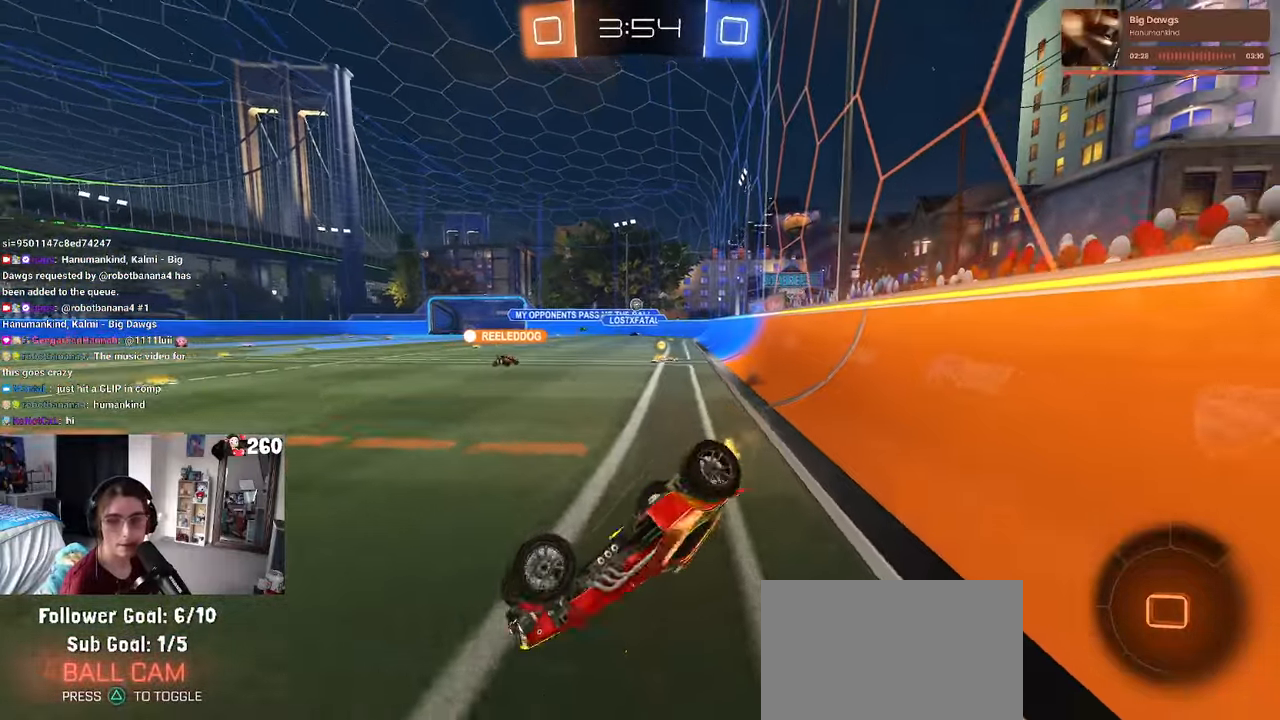
{"buttons": [], "left_stick": "center", "right_stick": "center", "events": [[433, "SQUARE", "up"], [450, "left_stick", "center"]]}
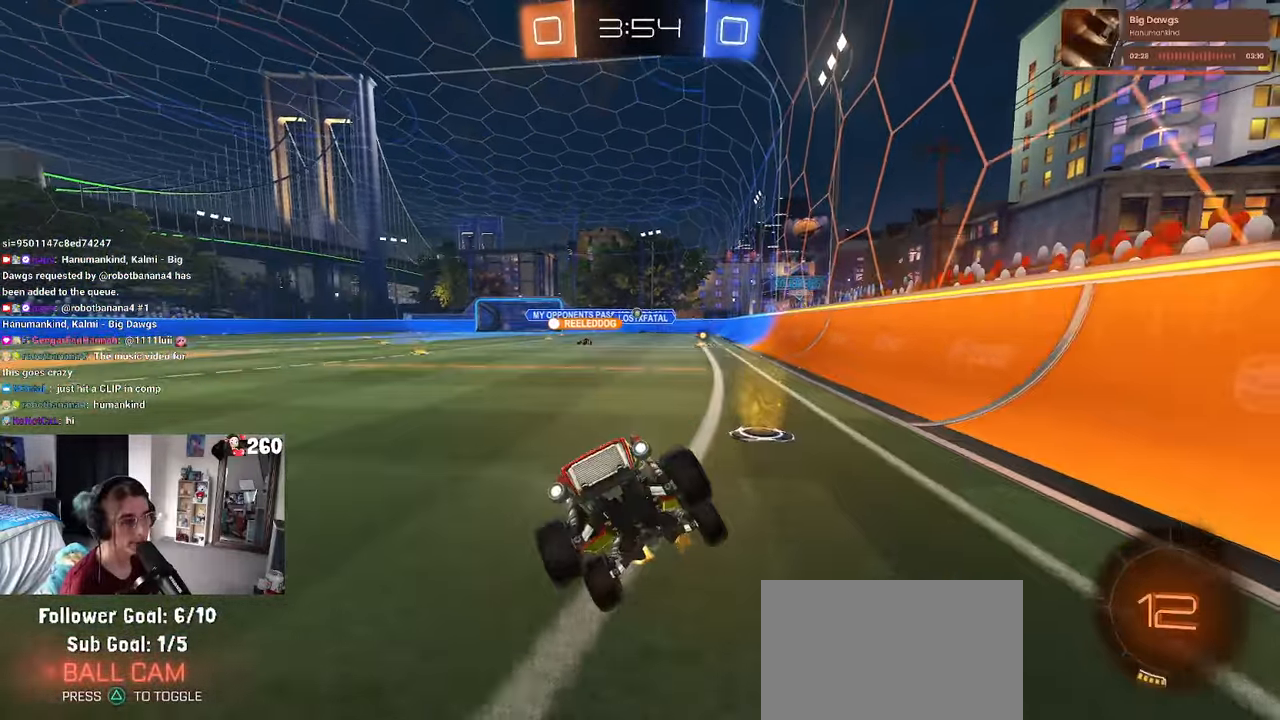
{"buttons": ["SQUARE", "R1"], "left_stick": "right", "right_stick": "center", "events": [[117, "left_stick", "right"], [400, "R1", "down"], [467, "SQUARE", "down"]]}
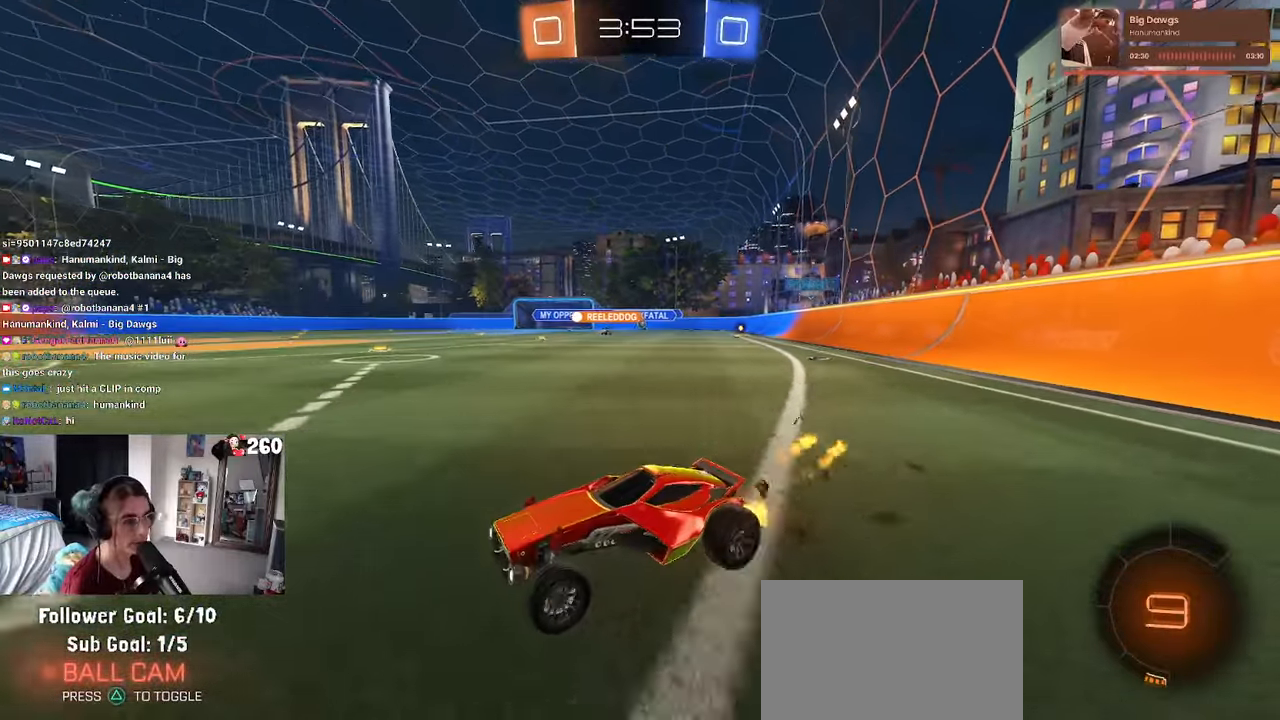
{"buttons": [], "left_stick": "right", "right_stick": "center", "events": [[17, "left_stick", "center"], [100, "SQUARE", "up"], [200, "R1", "up"], [267, "left_stick", "right"]]}
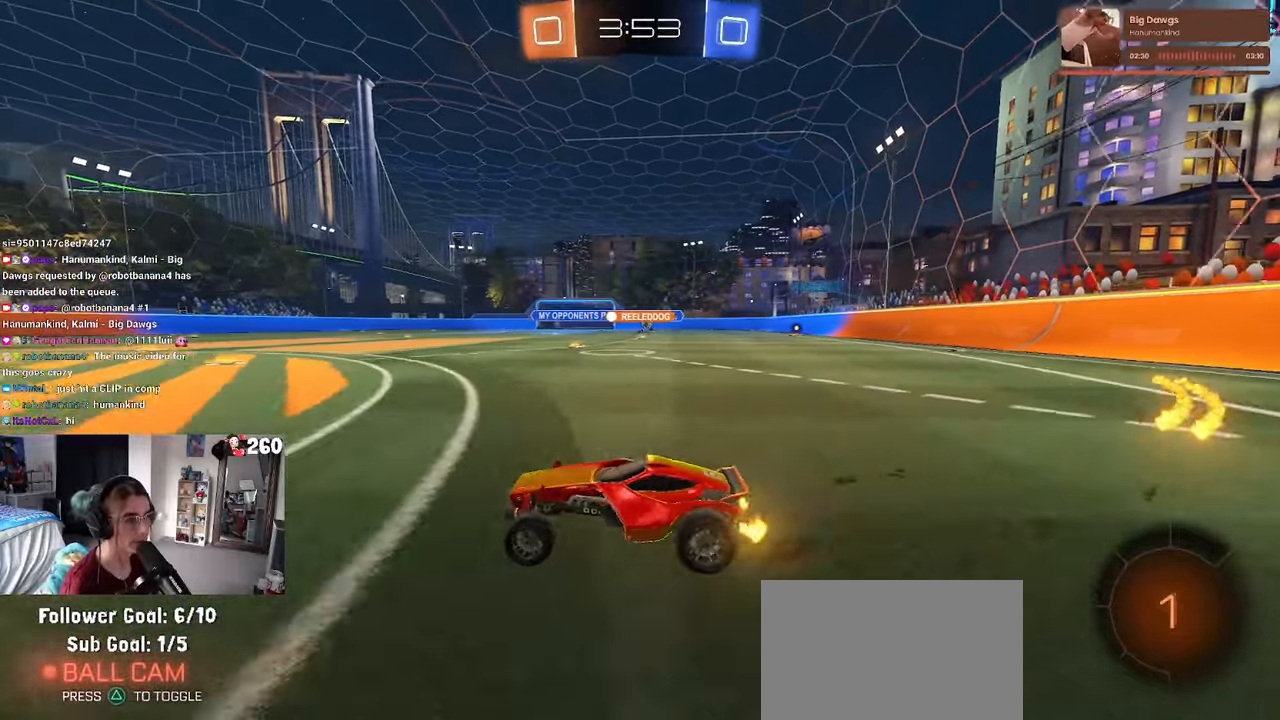
{"buttons": [], "left_stick": "right", "right_stick": "center", "events": [[383, "left_stick", "center"], [450, "left_stick", "right"]]}